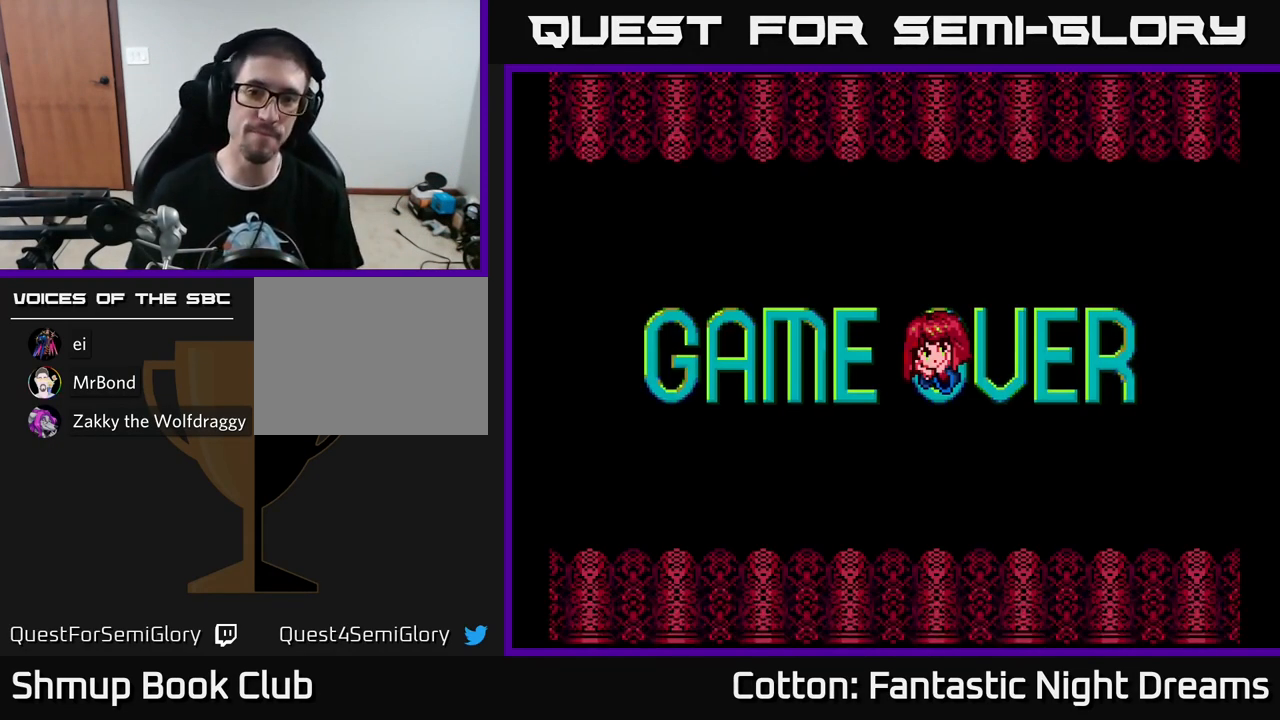
Gameplay with a controller (Xbox layout); each line is a JSON object with the inputs held at the frame after it. "events" lists button and stick changes between this image and that frame as [ms after this image, input, new state], when the widget could be followed in between. Not read: GUIDE.
{"buttons": [], "left_stick": "center", "right_stick": "center", "events": [[50, "A", "down"], [133, "A", "up"]]}
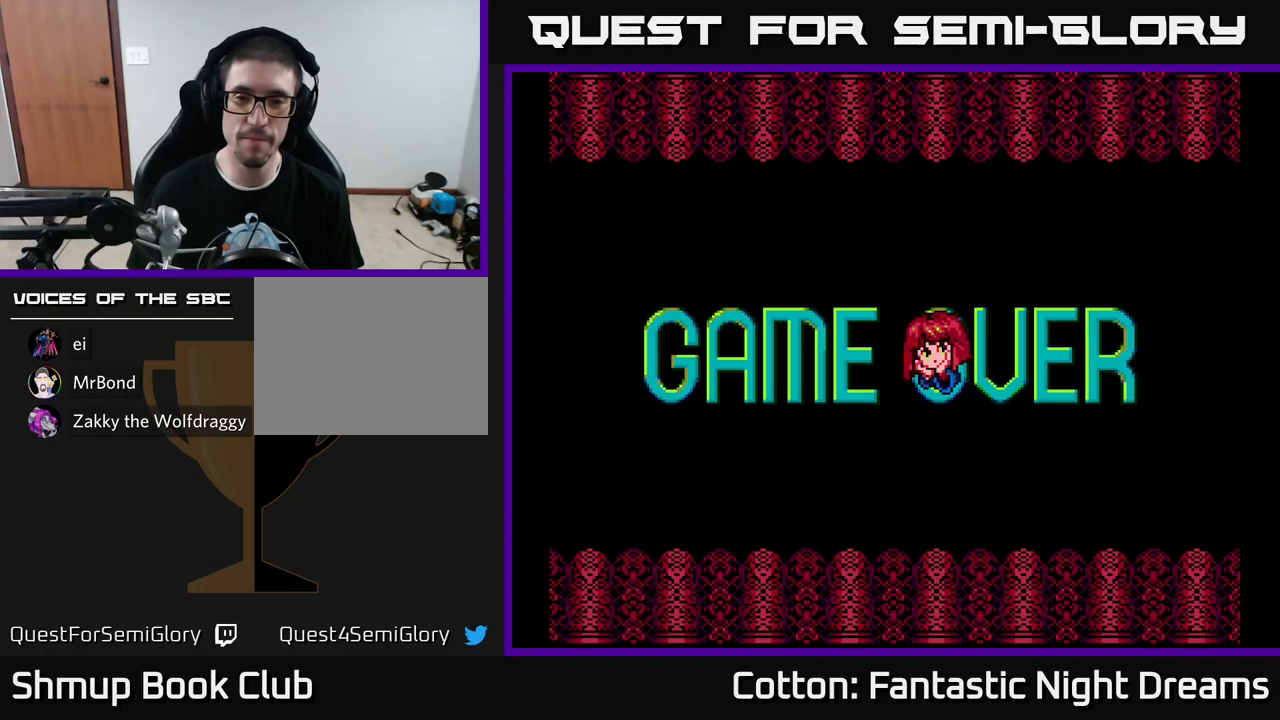
{"buttons": ["START"], "left_stick": "center", "right_stick": "center", "events": [[483, "START", "down"]]}
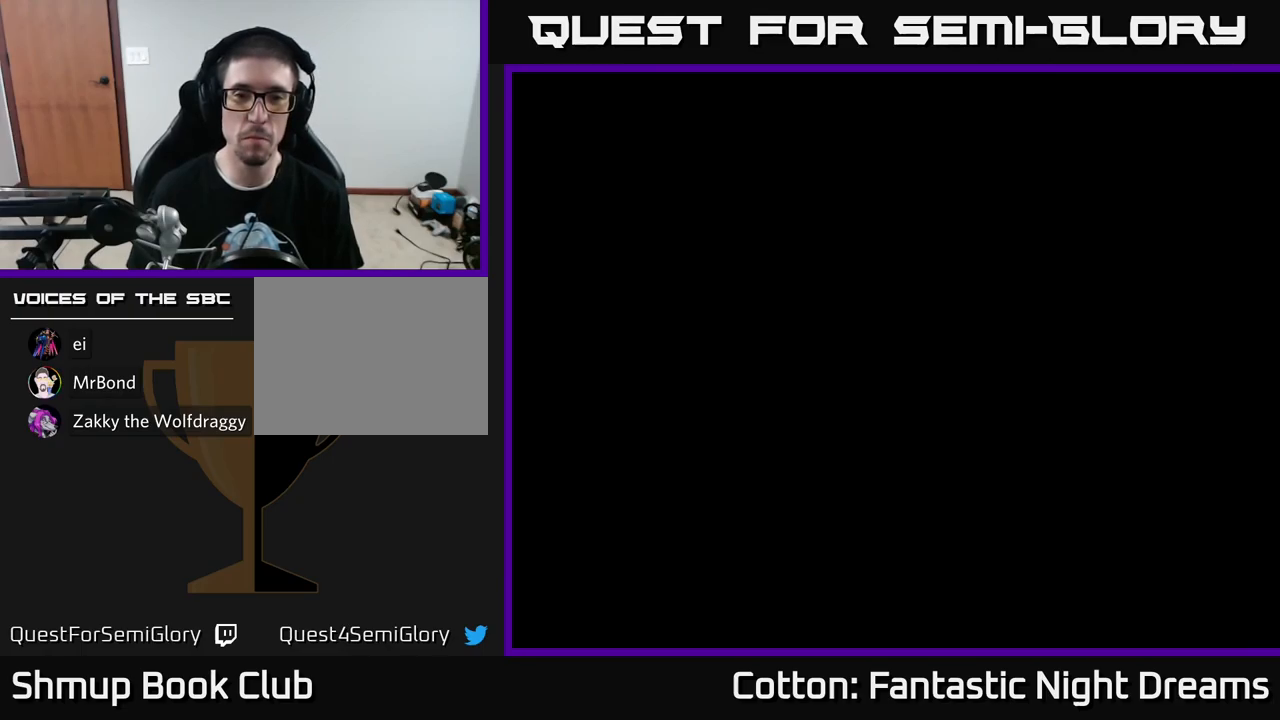
{"buttons": [], "left_stick": "center", "right_stick": "center", "events": [[33, "START", "up"]]}
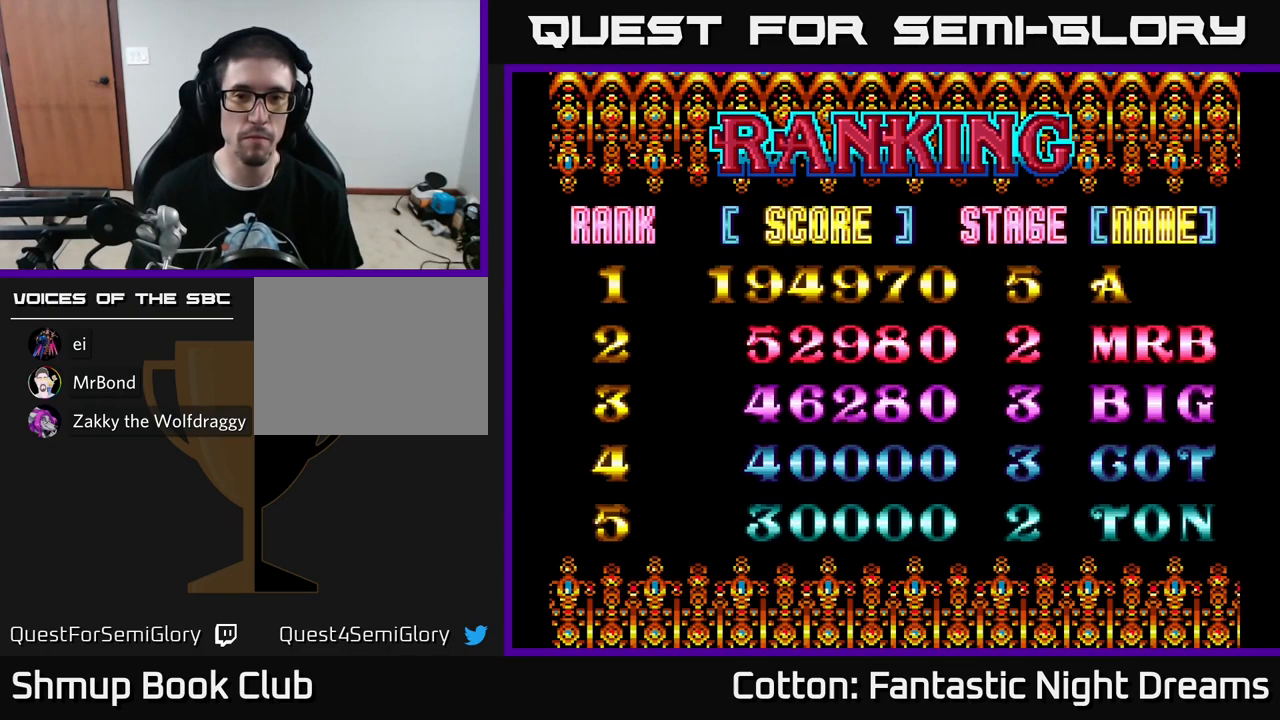
{"buttons": [], "left_stick": "center", "right_stick": "center", "events": [[117, "DPAD_RIGHT", "down"], [217, "DPAD_RIGHT", "up"], [283, "DPAD_RIGHT", "down"], [350, "DPAD_RIGHT", "up"], [417, "DPAD_RIGHT", "down"], [500, "DPAD_RIGHT", "up"]]}
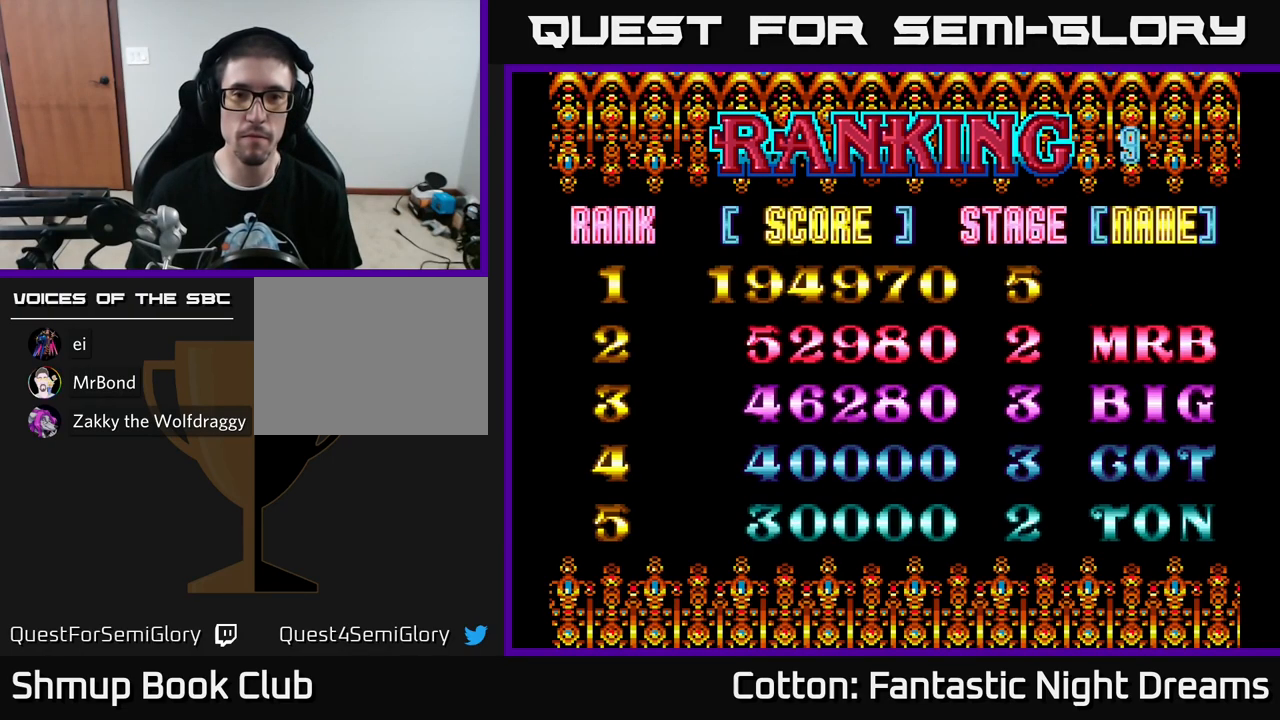
{"buttons": ["DPAD_RIGHT"], "left_stick": "center", "right_stick": "center", "events": [[67, "DPAD_RIGHT", "down"], [117, "DPAD_RIGHT", "up"], [183, "DPAD_RIGHT", "down"], [250, "DPAD_RIGHT", "up"], [317, "DPAD_RIGHT", "down"], [400, "DPAD_RIGHT", "up"], [467, "DPAD_RIGHT", "down"]]}
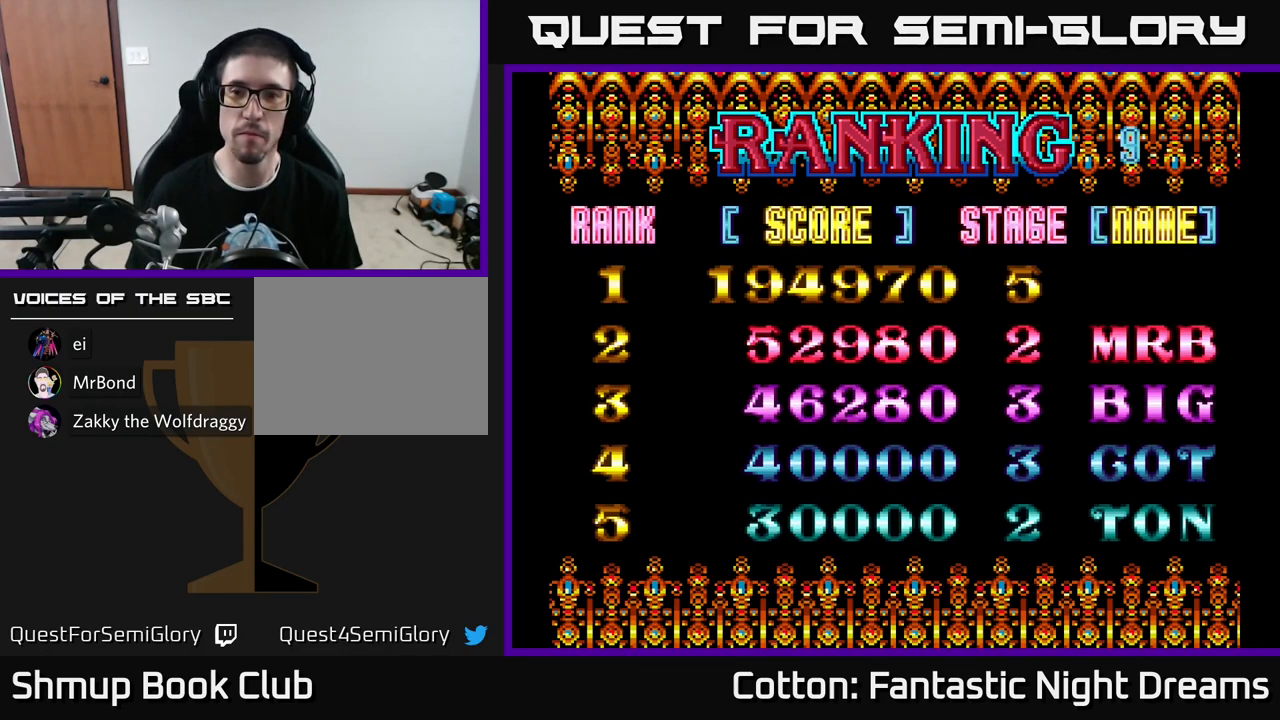
{"buttons": [], "left_stick": "center", "right_stick": "center", "events": [[33, "DPAD_RIGHT", "up"], [100, "DPAD_RIGHT", "down"], [183, "DPAD_RIGHT", "up"], [267, "DPAD_RIGHT", "down"], [350, "DPAD_RIGHT", "up"], [400, "DPAD_RIGHT", "down"], [483, "DPAD_RIGHT", "up"]]}
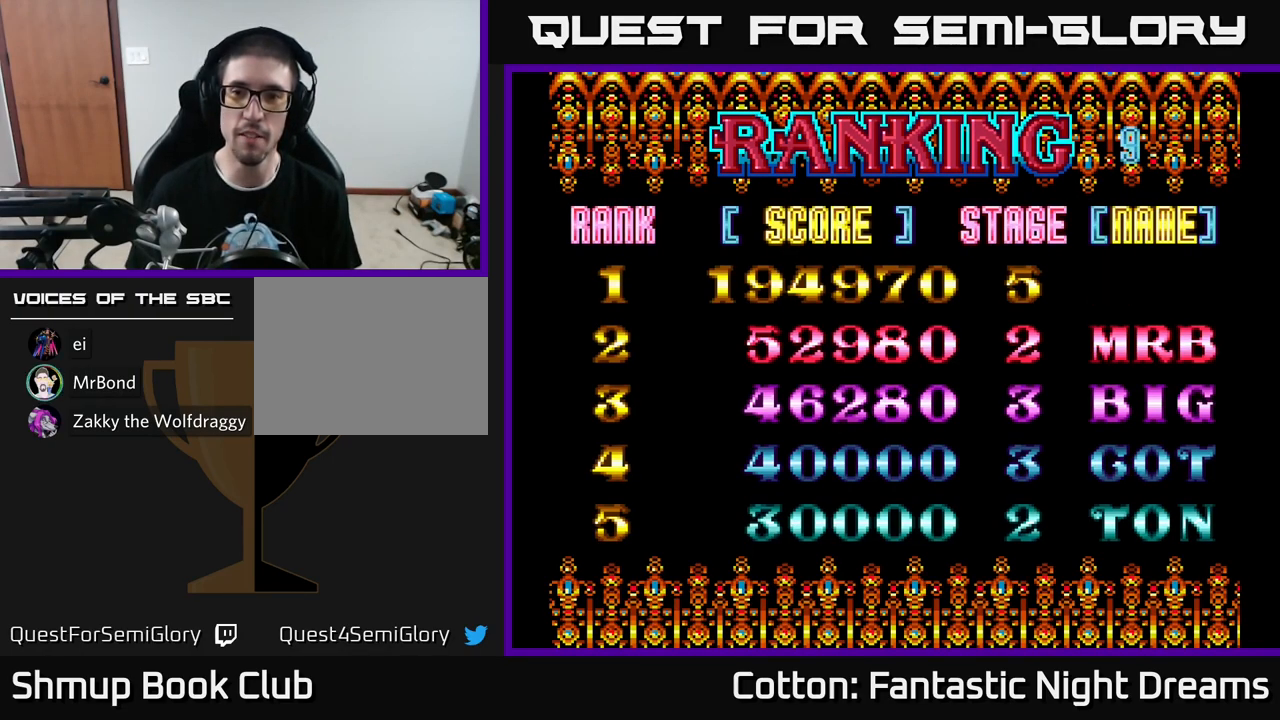
{"buttons": [], "left_stick": "center", "right_stick": "center", "events": [[50, "DPAD_RIGHT", "down"], [117, "DPAD_RIGHT", "up"], [217, "DPAD_RIGHT", "down"], [283, "DPAD_RIGHT", "up"]]}
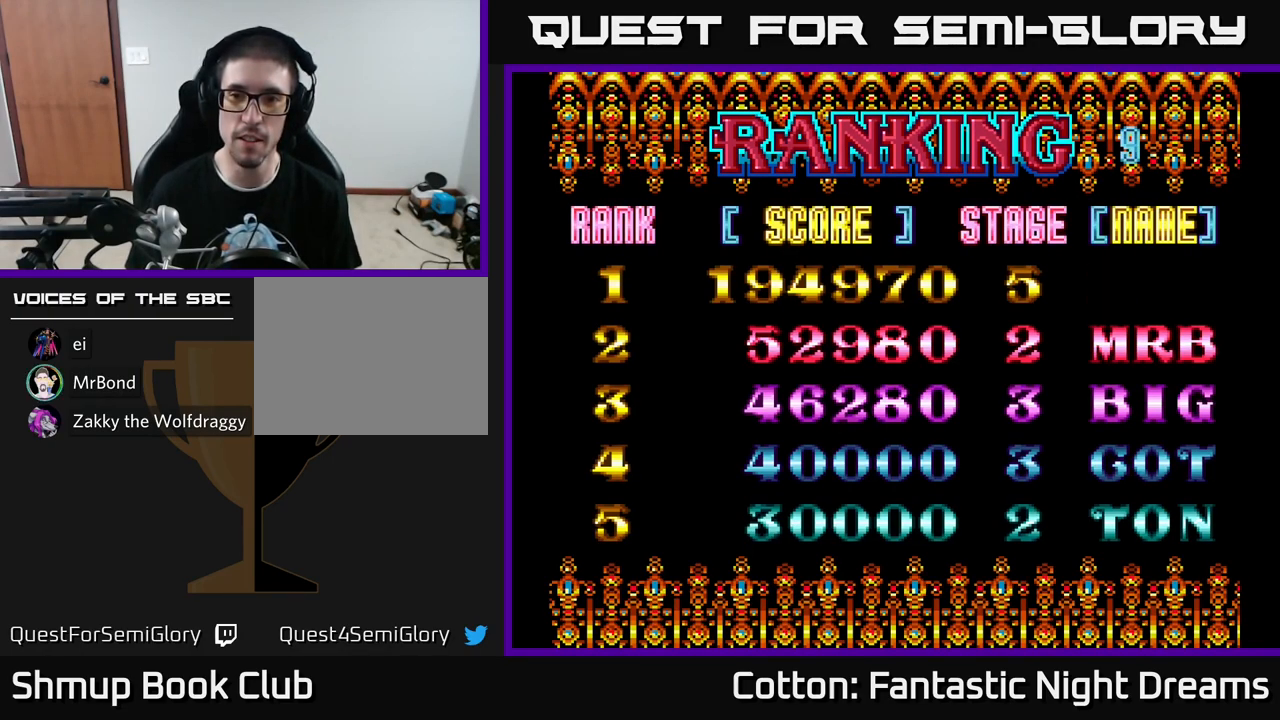
{"buttons": [], "left_stick": "center", "right_stick": "center", "events": [[383, "A", "down"], [450, "A", "up"]]}
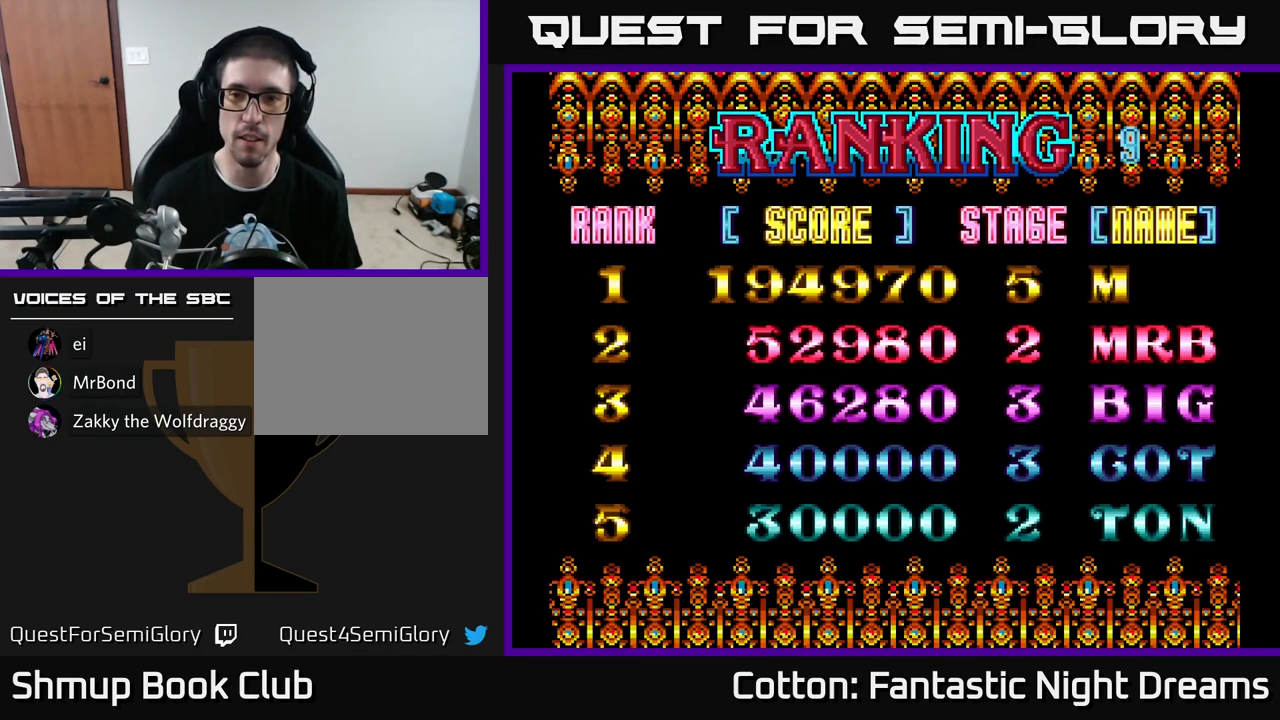
{"buttons": [], "left_stick": "center", "right_stick": "center", "events": [[433, "DPAD_RIGHT", "down"], [483, "DPAD_RIGHT", "up"]]}
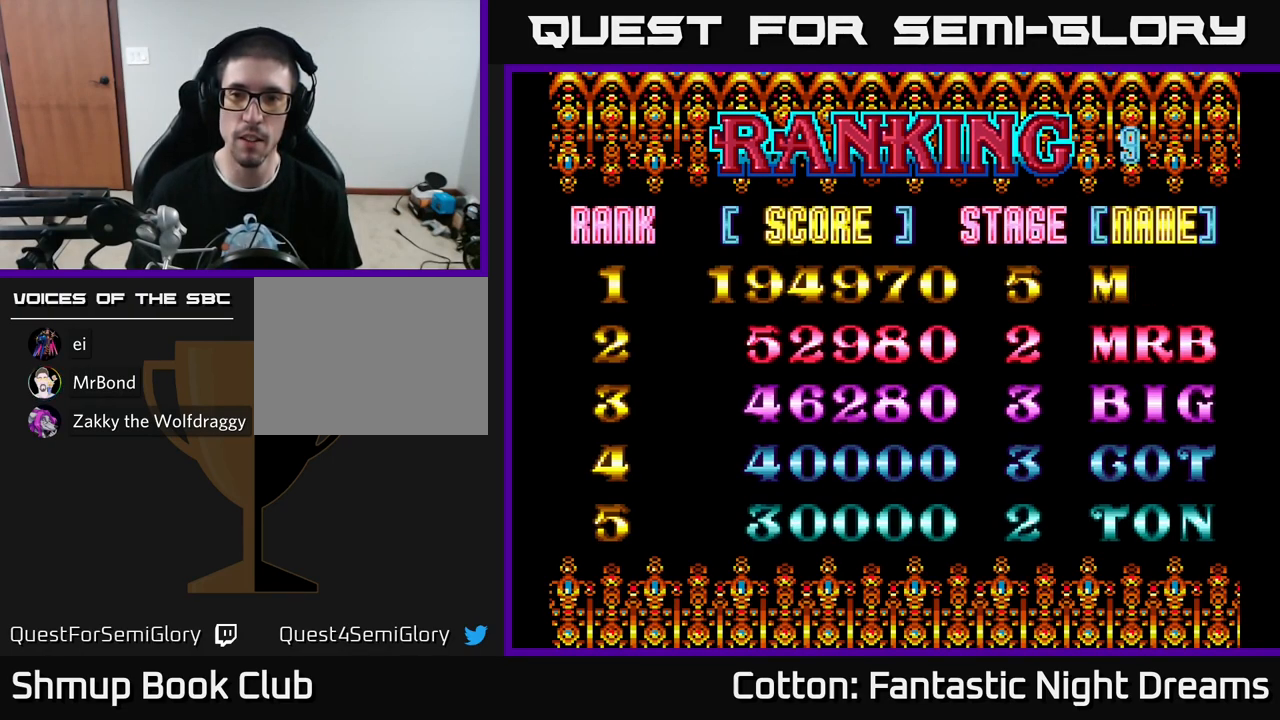
{"buttons": [], "left_stick": "center", "right_stick": "center", "events": [[33, "DPAD_RIGHT", "down"], [100, "DPAD_RIGHT", "up"], [167, "DPAD_RIGHT", "down"], [250, "DPAD_RIGHT", "up"]]}
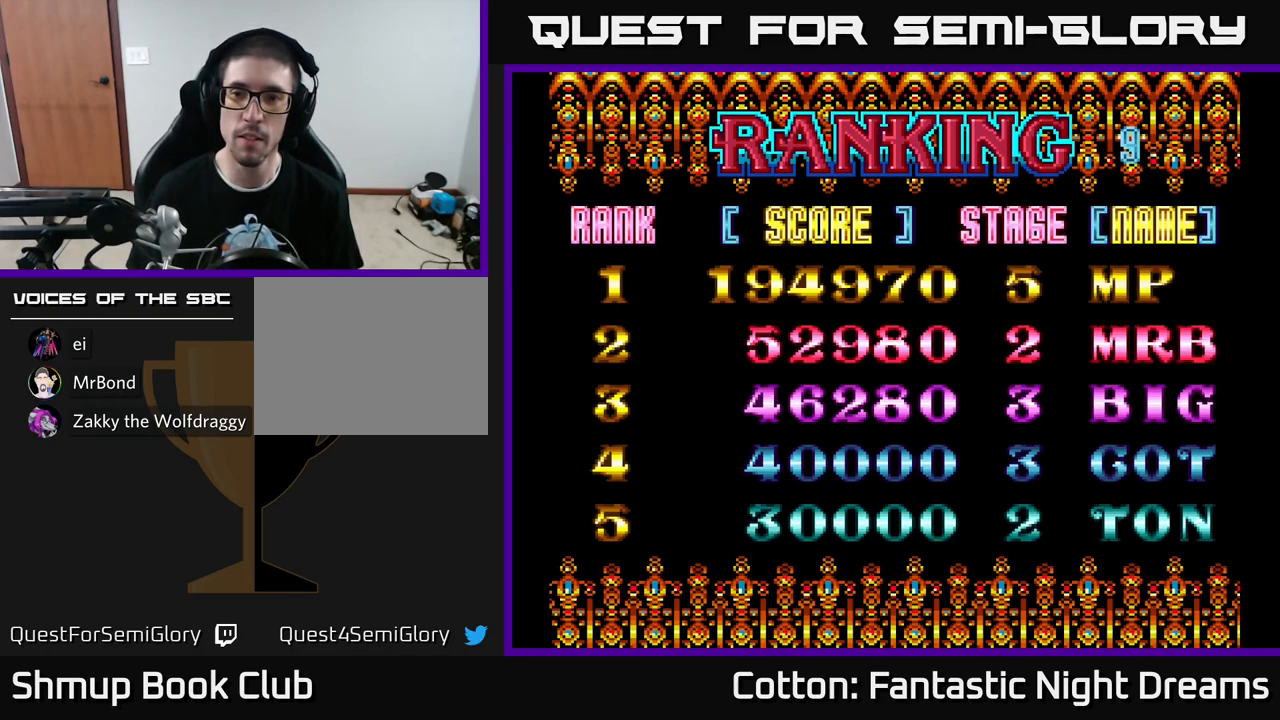
{"buttons": [], "left_stick": "center", "right_stick": "center", "events": [[217, "DPAD_RIGHT", "down"], [300, "DPAD_RIGHT", "up"]]}
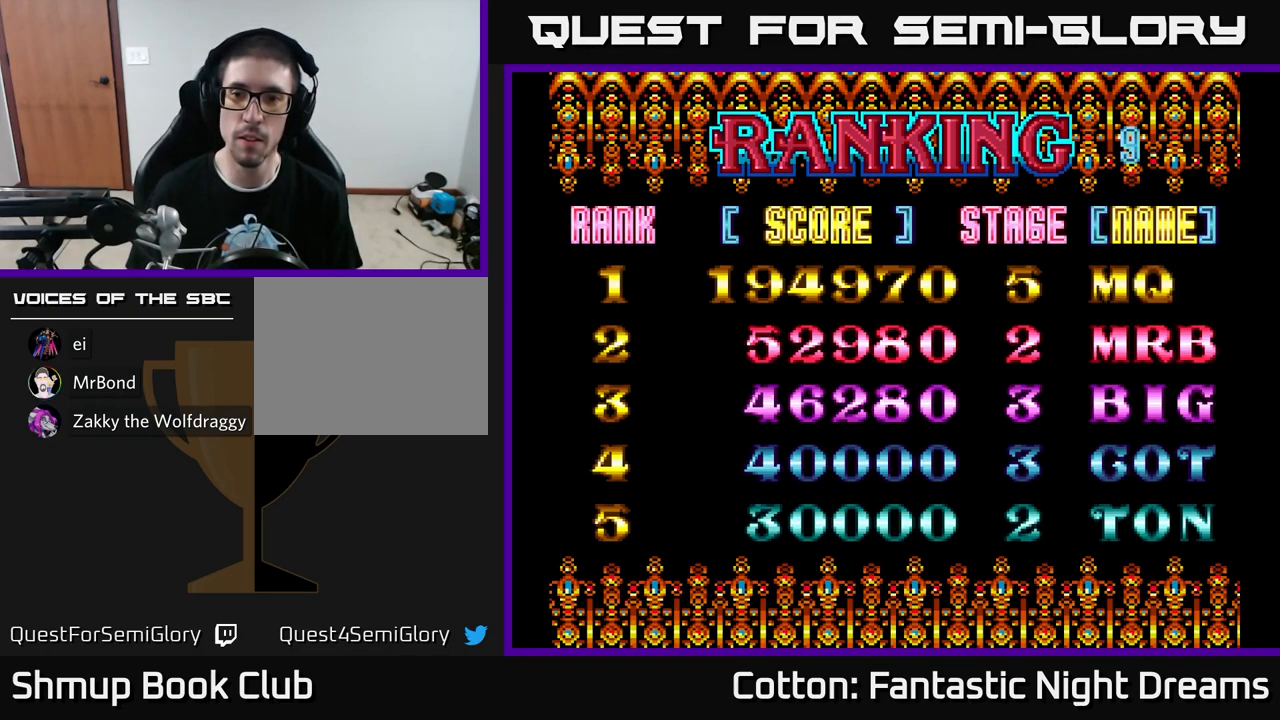
{"buttons": [], "left_stick": "center", "right_stick": "center", "events": [[217, "DPAD_RIGHT", "down"], [300, "DPAD_RIGHT", "up"]]}
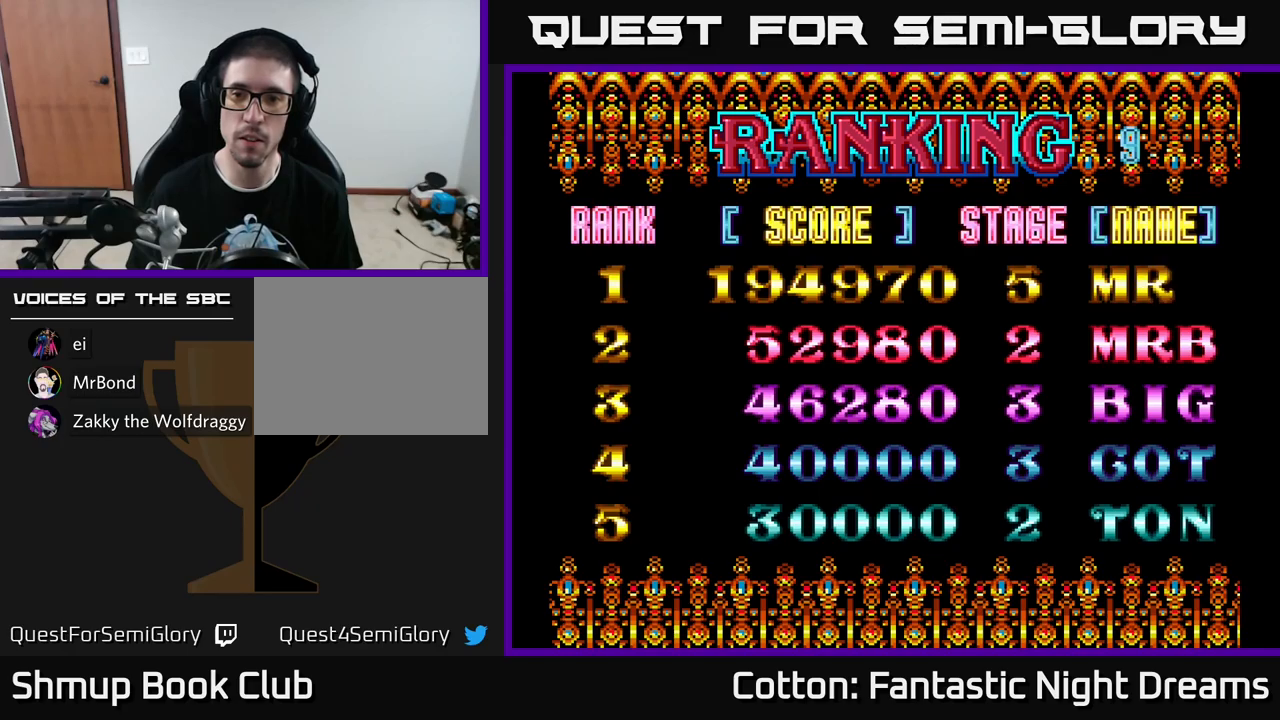
{"buttons": [], "left_stick": "center", "right_stick": "center", "events": [[150, "A", "down"], [217, "A", "up"], [417, "DPAD_LEFT", "down"], [484, "DPAD_LEFT", "up"]]}
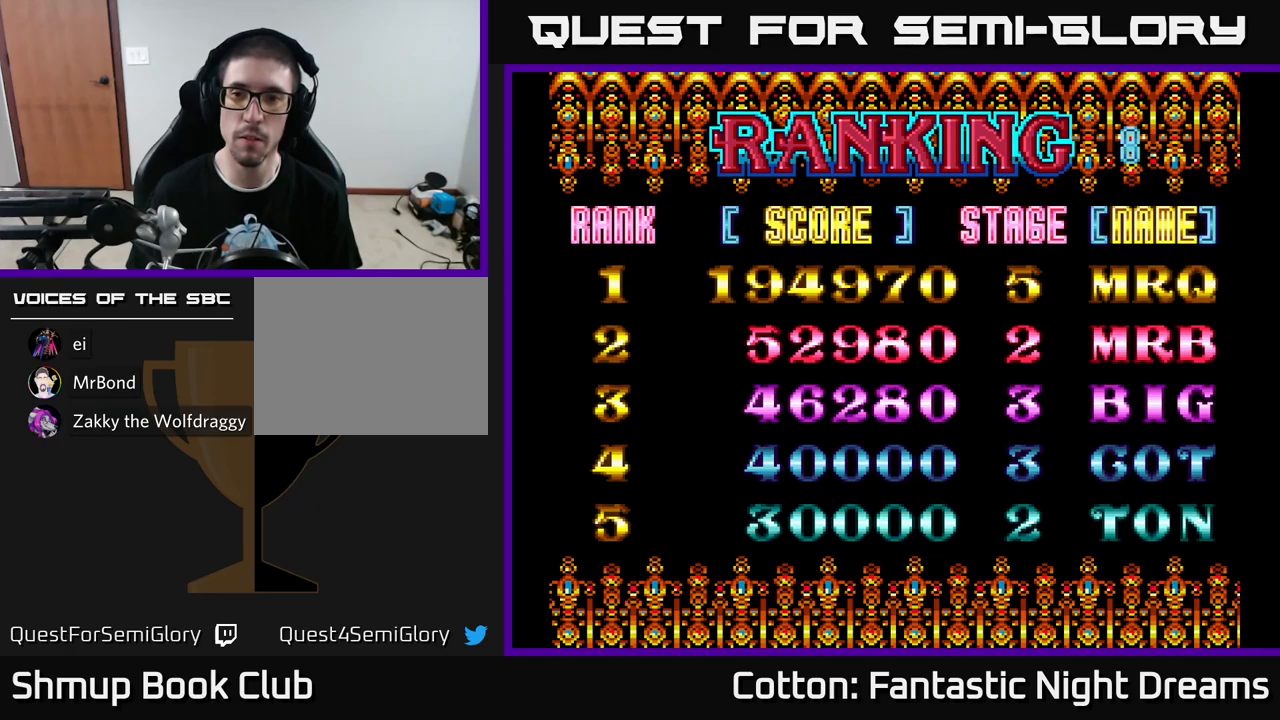
{"buttons": ["DPAD_LEFT"], "left_stick": "center", "right_stick": "center", "events": [[67, "DPAD_LEFT", "down"], [117, "DPAD_LEFT", "up"], [200, "DPAD_LEFT", "down"], [300, "DPAD_LEFT", "up"], [384, "DPAD_LEFT", "down"], [434, "DPAD_LEFT", "up"], [500, "DPAD_LEFT", "down"]]}
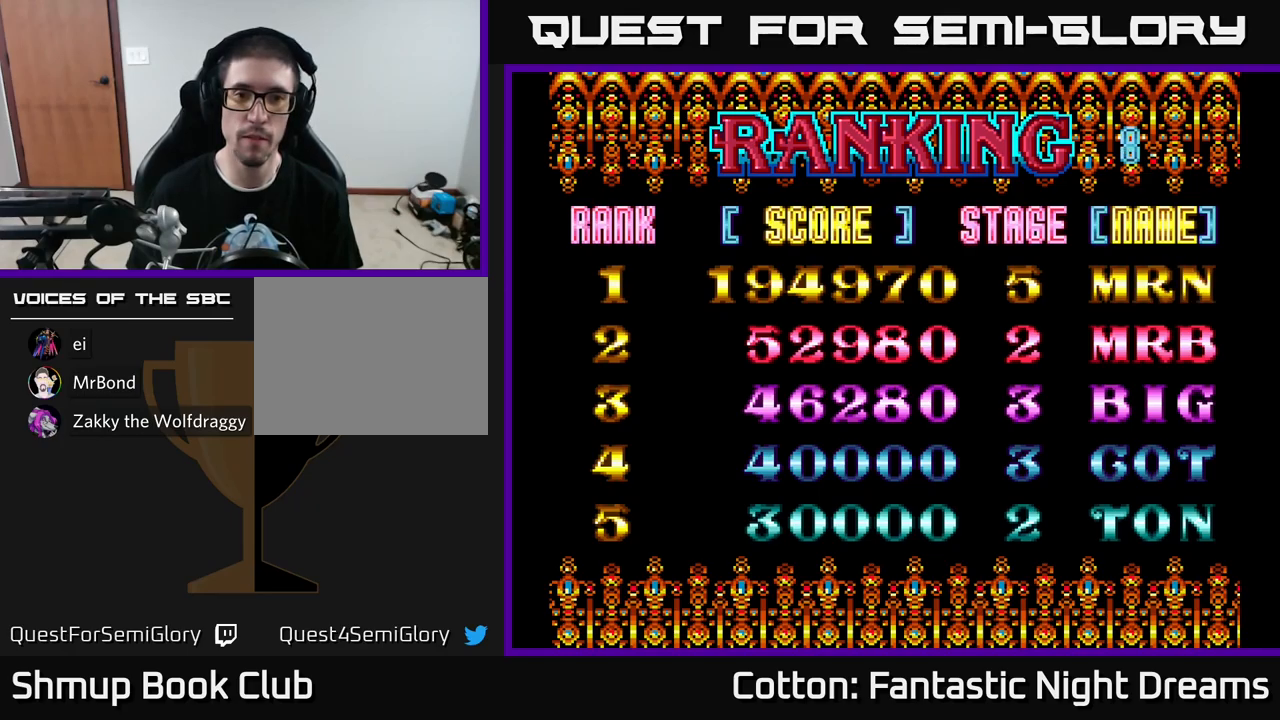
{"buttons": ["DPAD_LEFT"], "left_stick": "center", "right_stick": "center", "events": [[84, "DPAD_LEFT", "up"], [167, "DPAD_LEFT", "down"], [267, "DPAD_LEFT", "up"], [284, "DPAD_LEFT", "down"], [367, "DPAD_LEFT", "up"], [450, "DPAD_LEFT", "down"]]}
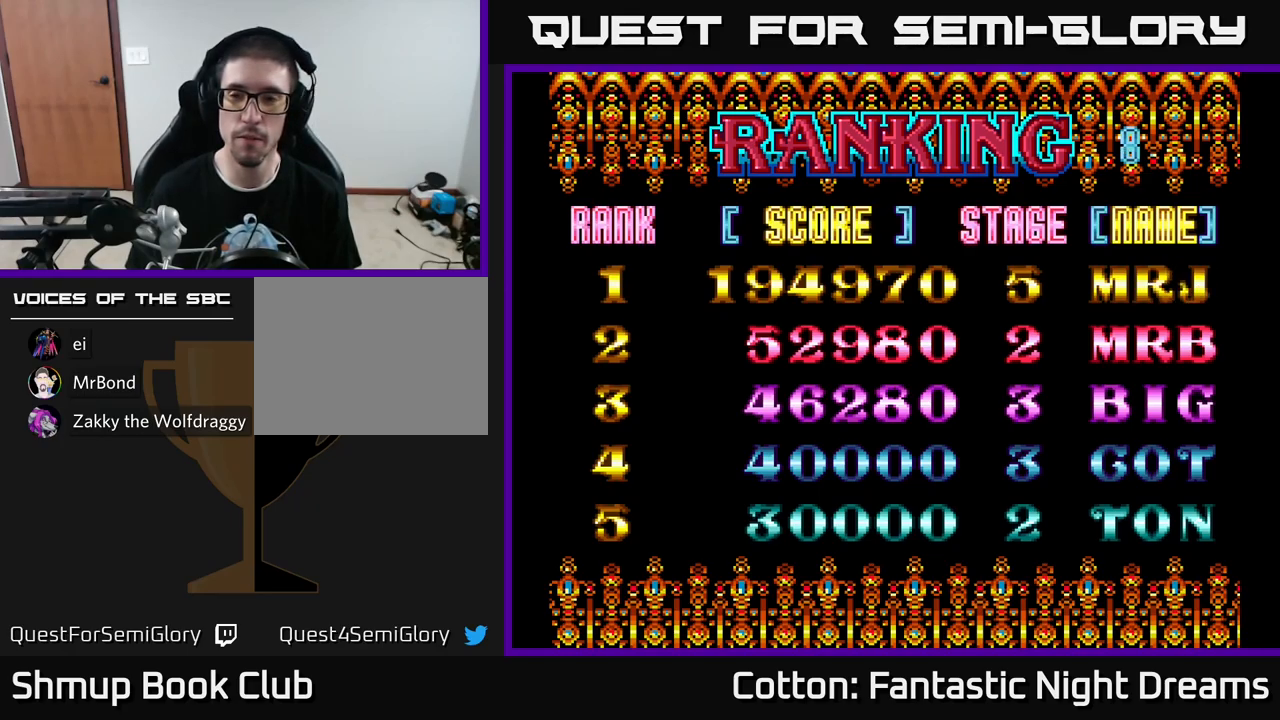
{"buttons": ["DPAD_LEFT"], "left_stick": "center", "right_stick": "center", "events": [[50, "DPAD_LEFT", "up"], [100, "DPAD_LEFT", "down"], [184, "DPAD_LEFT", "up"], [250, "DPAD_LEFT", "down"], [334, "DPAD_LEFT", "up"], [417, "DPAD_LEFT", "down"]]}
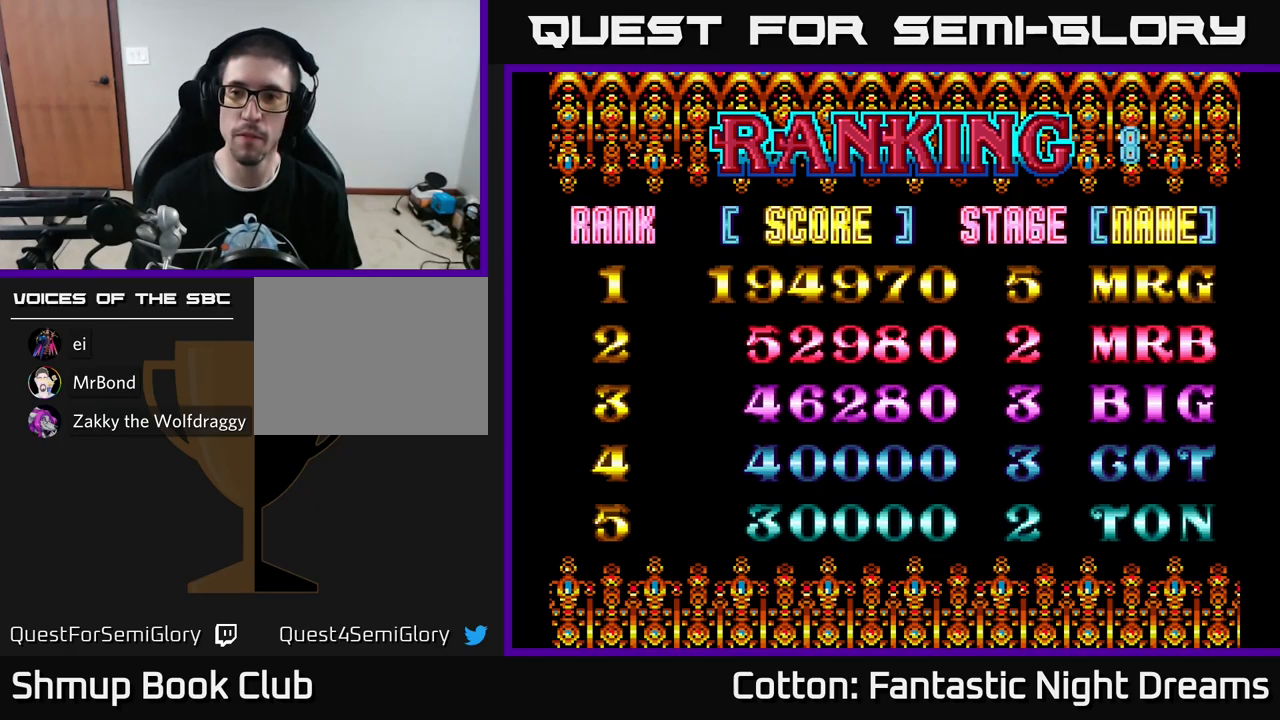
{"buttons": [], "left_stick": "center", "right_stick": "center", "events": [[17, "DPAD_LEFT", "up"], [67, "DPAD_LEFT", "down"], [150, "DPAD_LEFT", "up"], [217, "DPAD_LEFT", "down"], [300, "DPAD_LEFT", "up"], [384, "DPAD_LEFT", "down"], [467, "DPAD_LEFT", "up"]]}
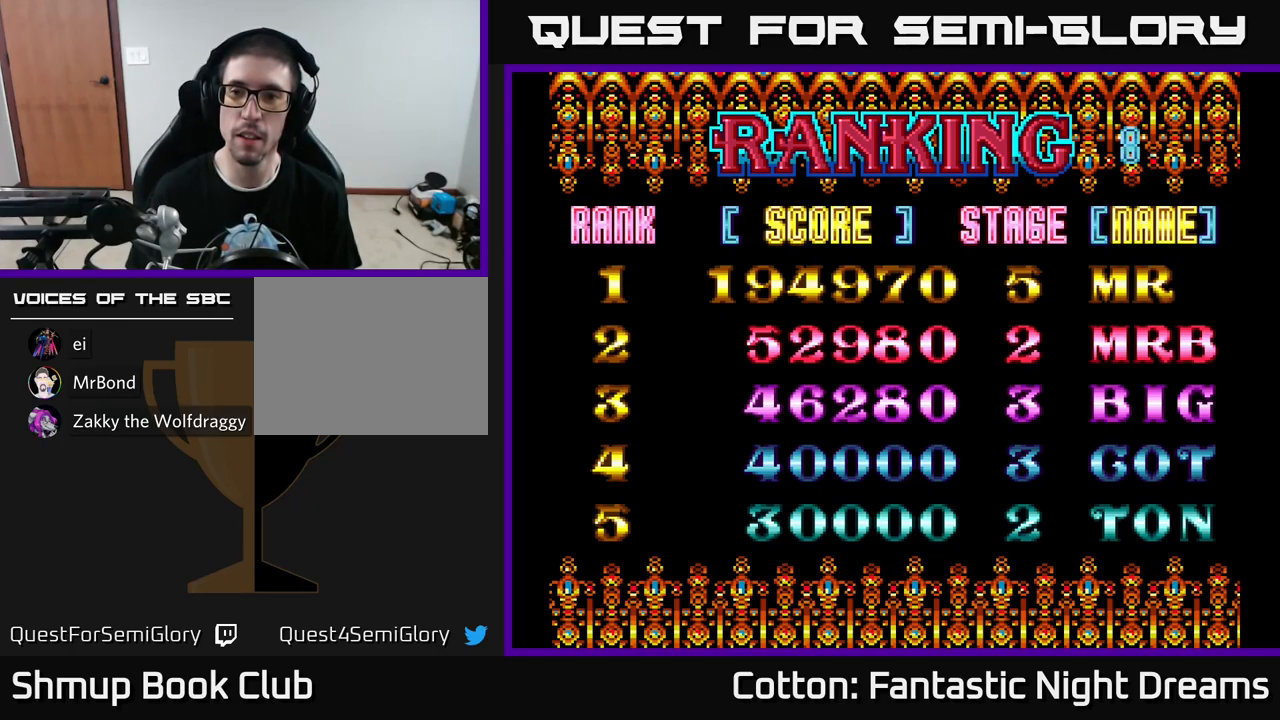
{"buttons": [], "left_stick": "center", "right_stick": "center", "events": [[17, "DPAD_LEFT", "down"], [117, "DPAD_LEFT", "up"], [184, "DPAD_LEFT", "down"], [284, "DPAD_LEFT", "up"], [350, "DPAD_LEFT", "down"], [434, "DPAD_LEFT", "up"]]}
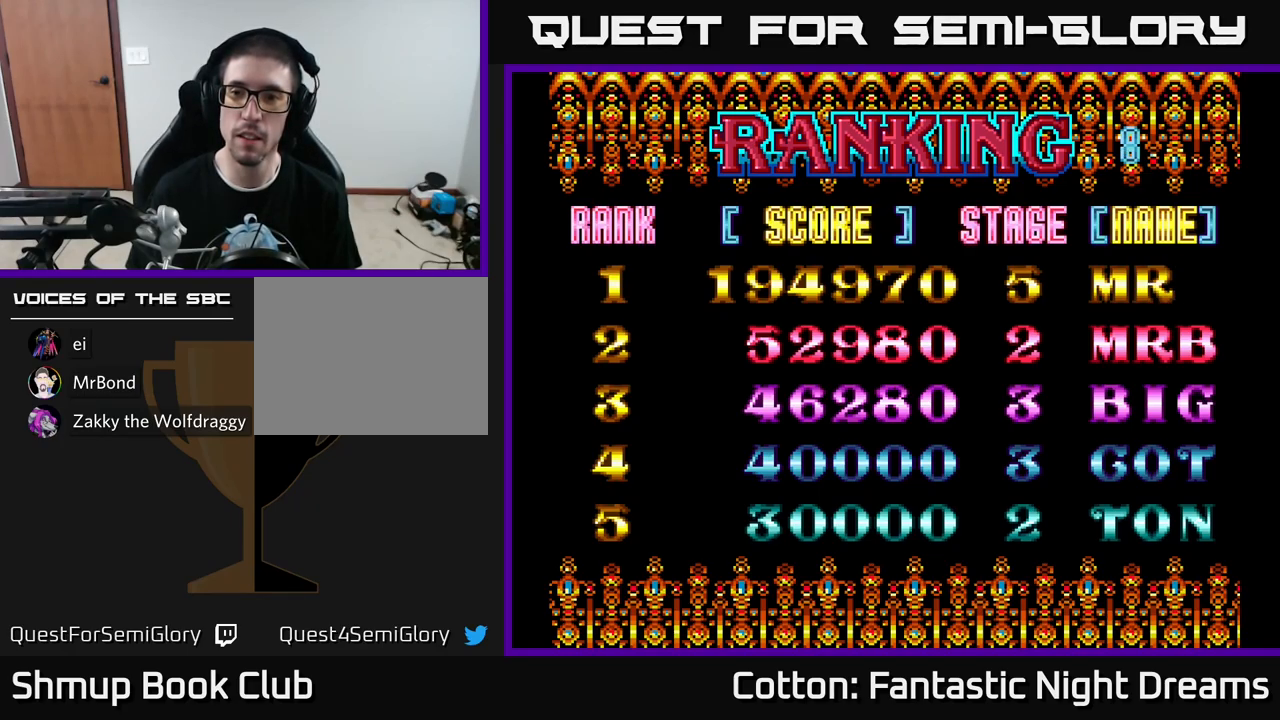
{"buttons": [], "left_stick": "center", "right_stick": "center", "events": [[384, "DPAD_RIGHT", "down"], [500, "DPAD_RIGHT", "up"]]}
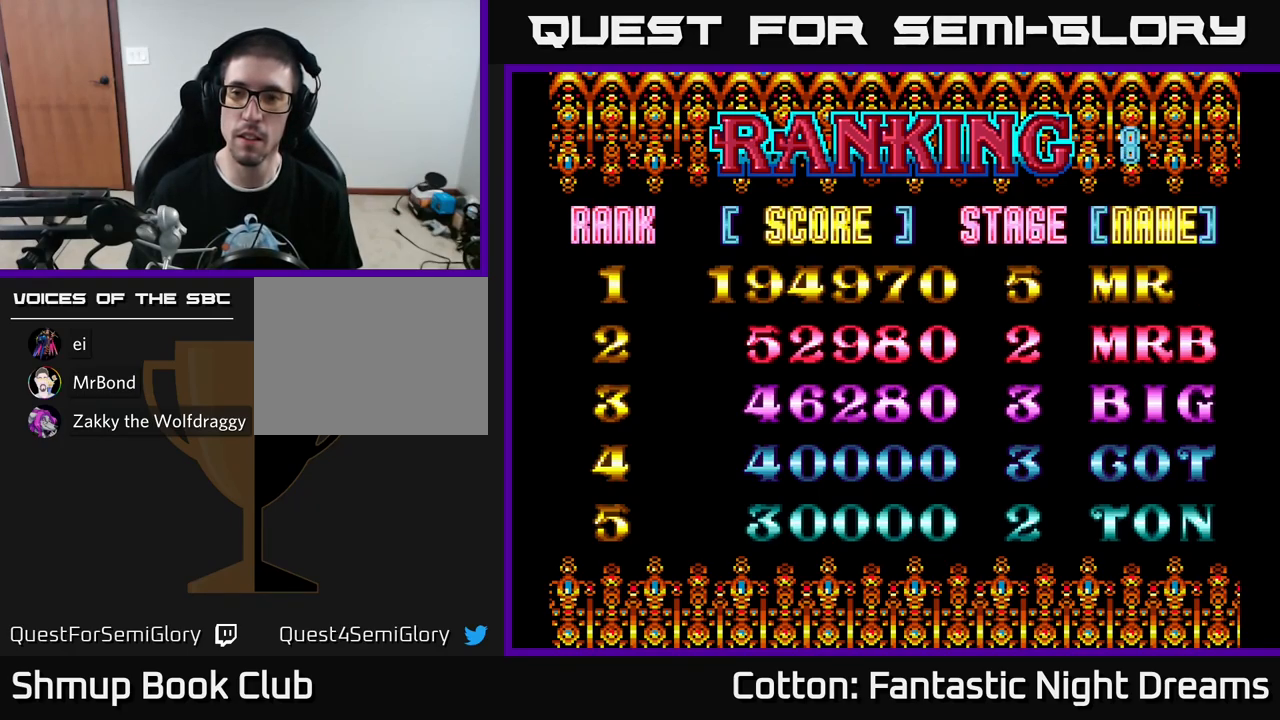
{"buttons": ["A"], "left_stick": "center", "right_stick": "center", "events": [[450, "A", "down"]]}
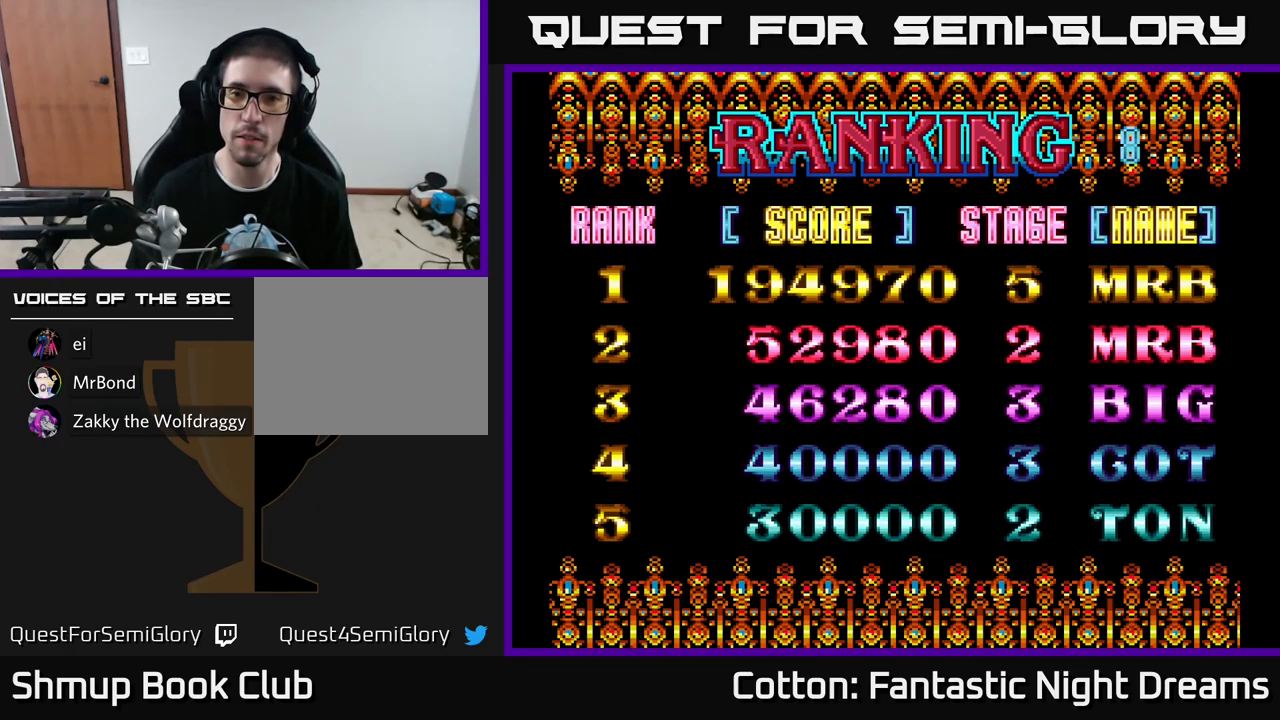
{"buttons": [], "left_stick": "center", "right_stick": "center", "events": [[34, "A", "up"]]}
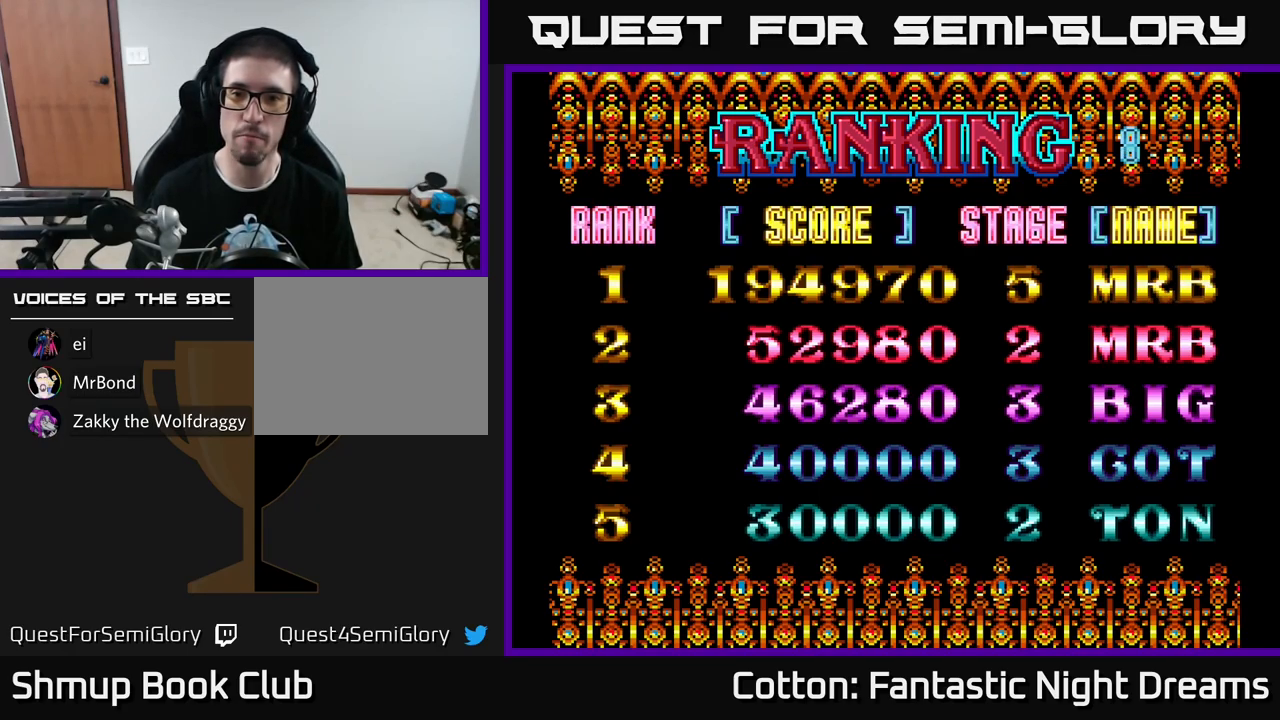
{"buttons": [], "left_stick": "center", "right_stick": "center", "events": []}
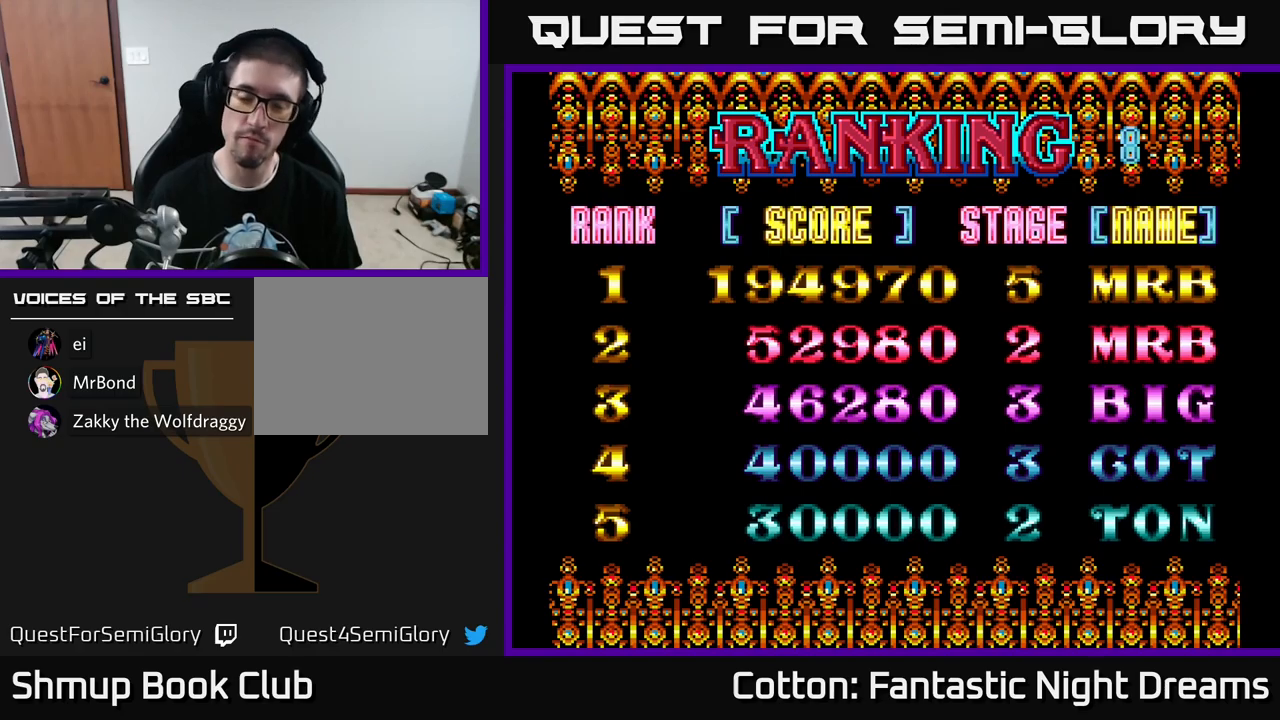
{"buttons": [], "left_stick": "center", "right_stick": "center", "events": []}
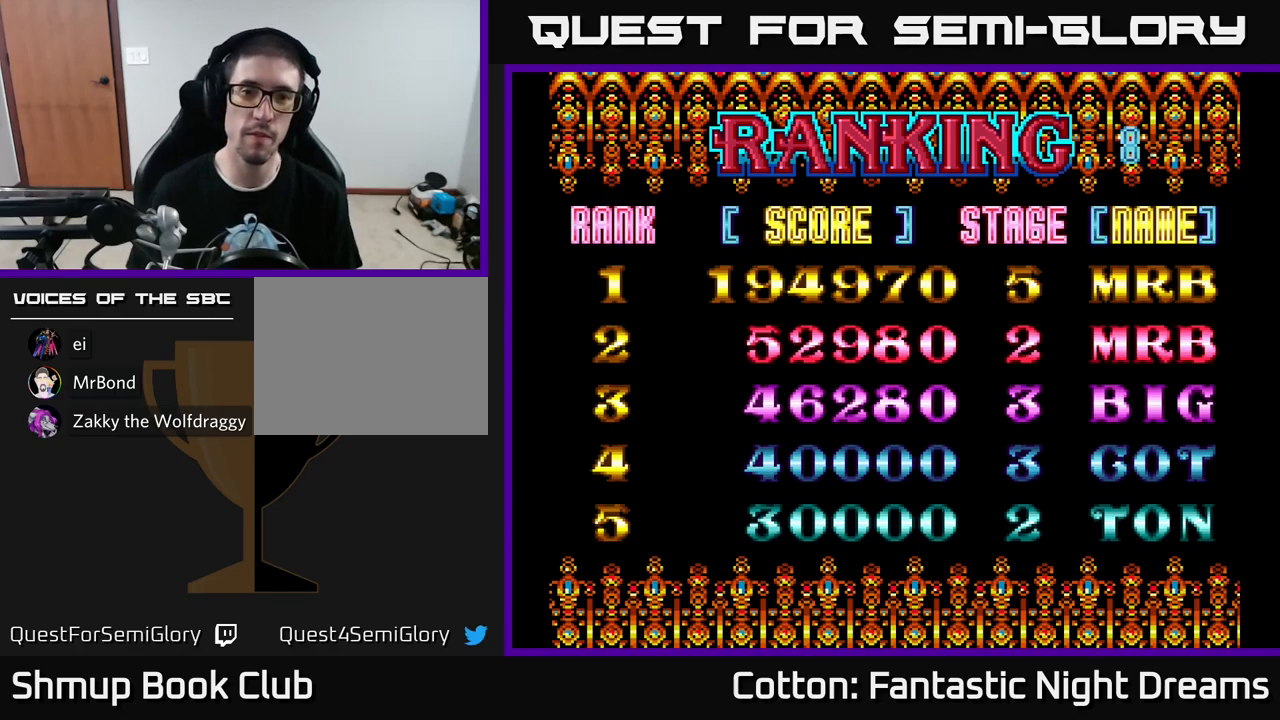
{"buttons": [], "left_stick": "center", "right_stick": "center", "events": [[67, "START", "down"], [217, "START", "up"]]}
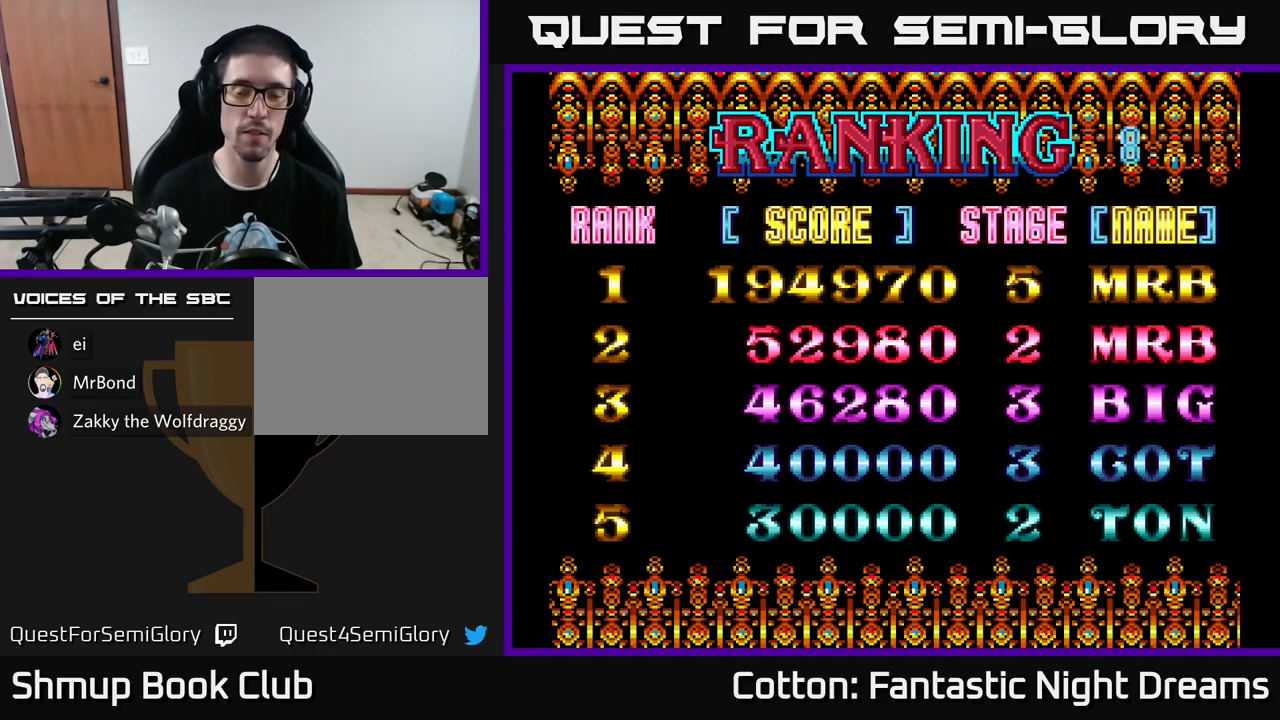
{"buttons": [], "left_stick": "center", "right_stick": "center", "events": []}
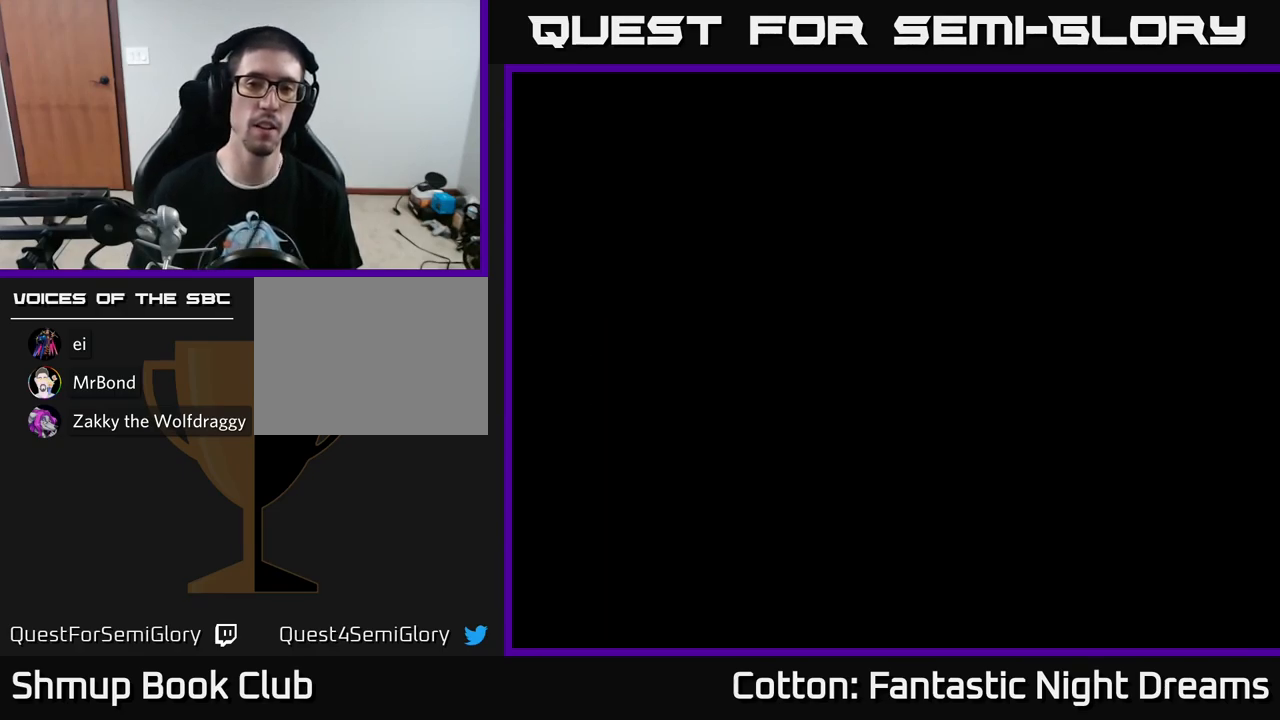
{"buttons": [], "left_stick": "center", "right_stick": "center", "events": []}
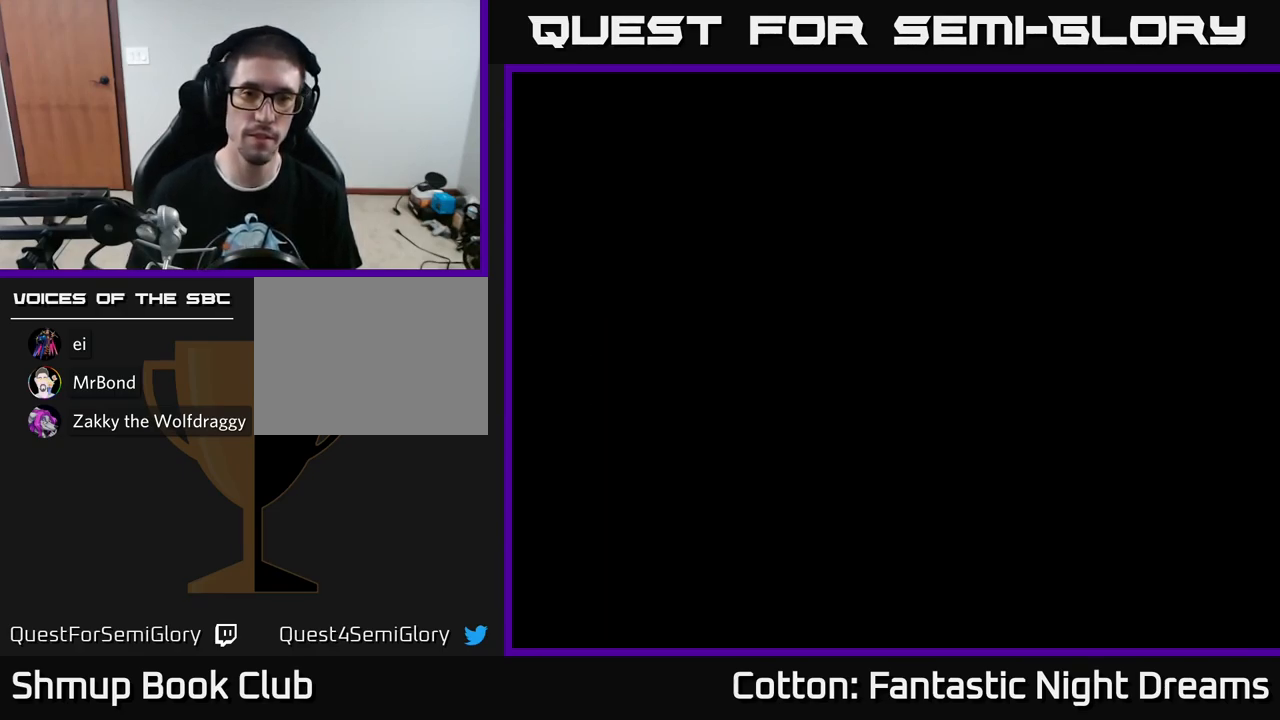
{"buttons": [], "left_stick": "center", "right_stick": "center", "events": []}
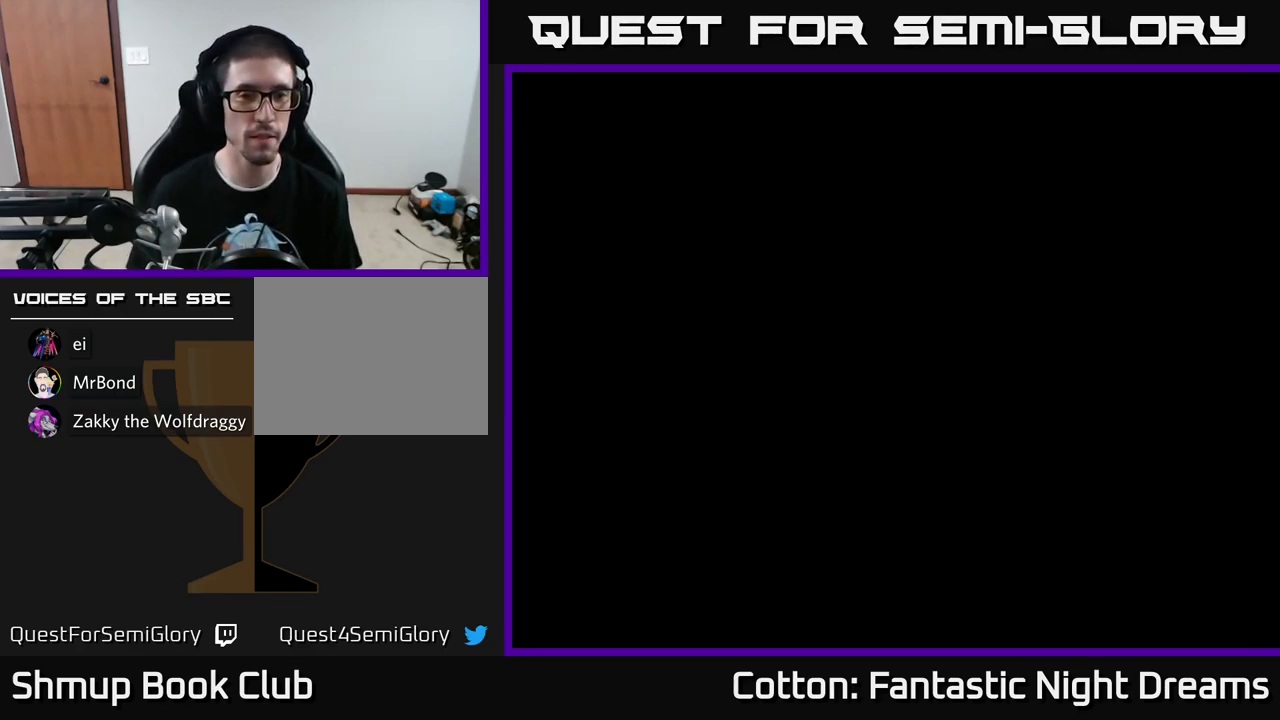
{"buttons": ["START"], "left_stick": "center", "right_stick": "center", "events": [[400, "START", "down"]]}
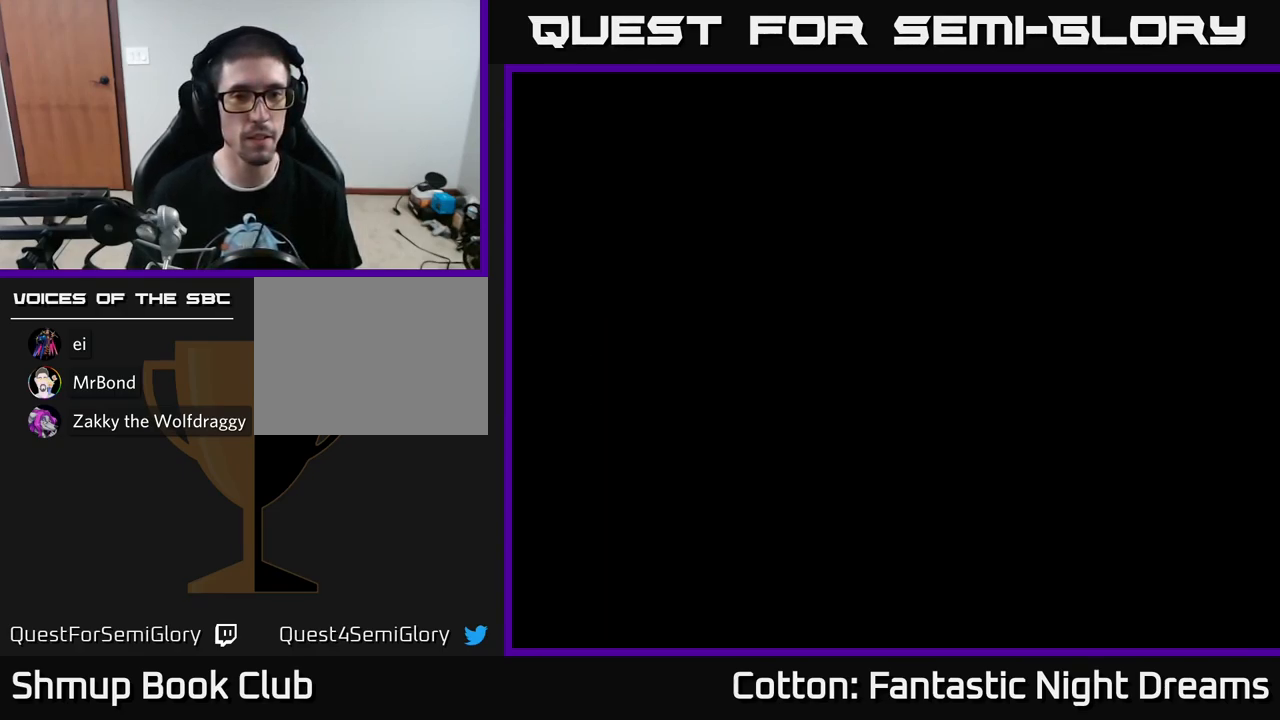
{"buttons": [], "left_stick": "center", "right_stick": "center", "events": [[83, "START", "up"]]}
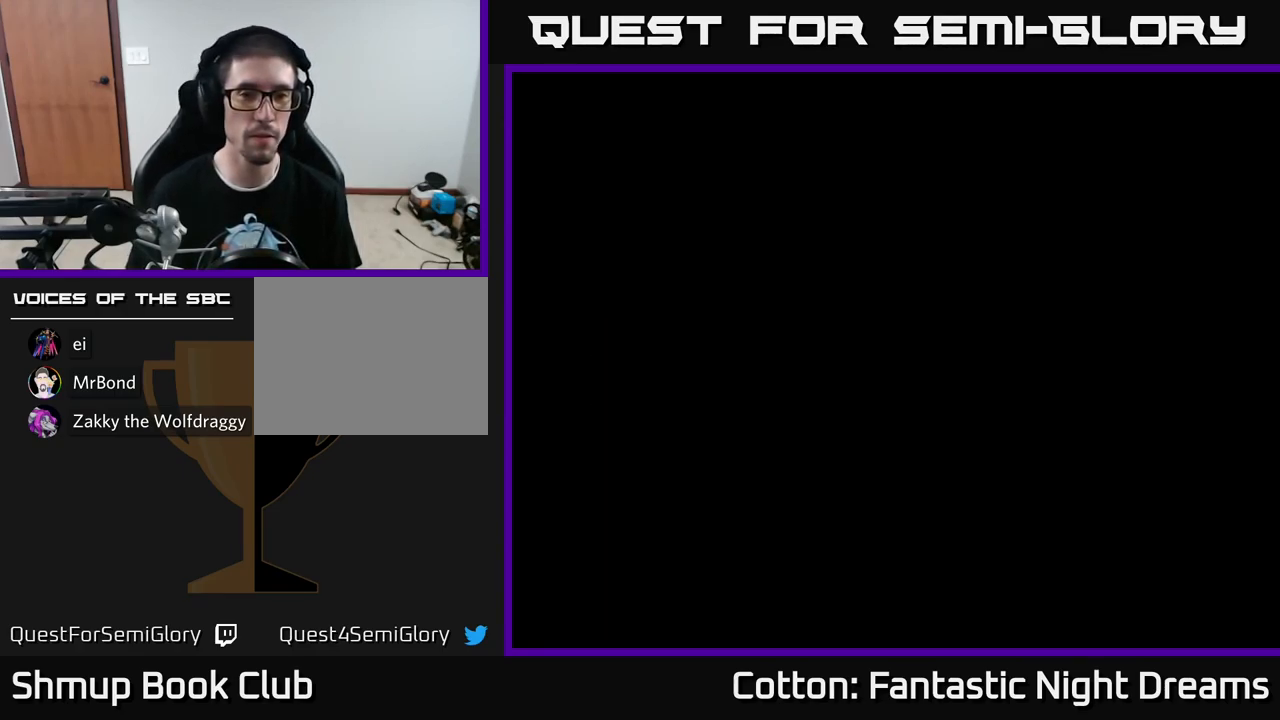
{"buttons": [], "left_stick": "center", "right_stick": "center", "events": []}
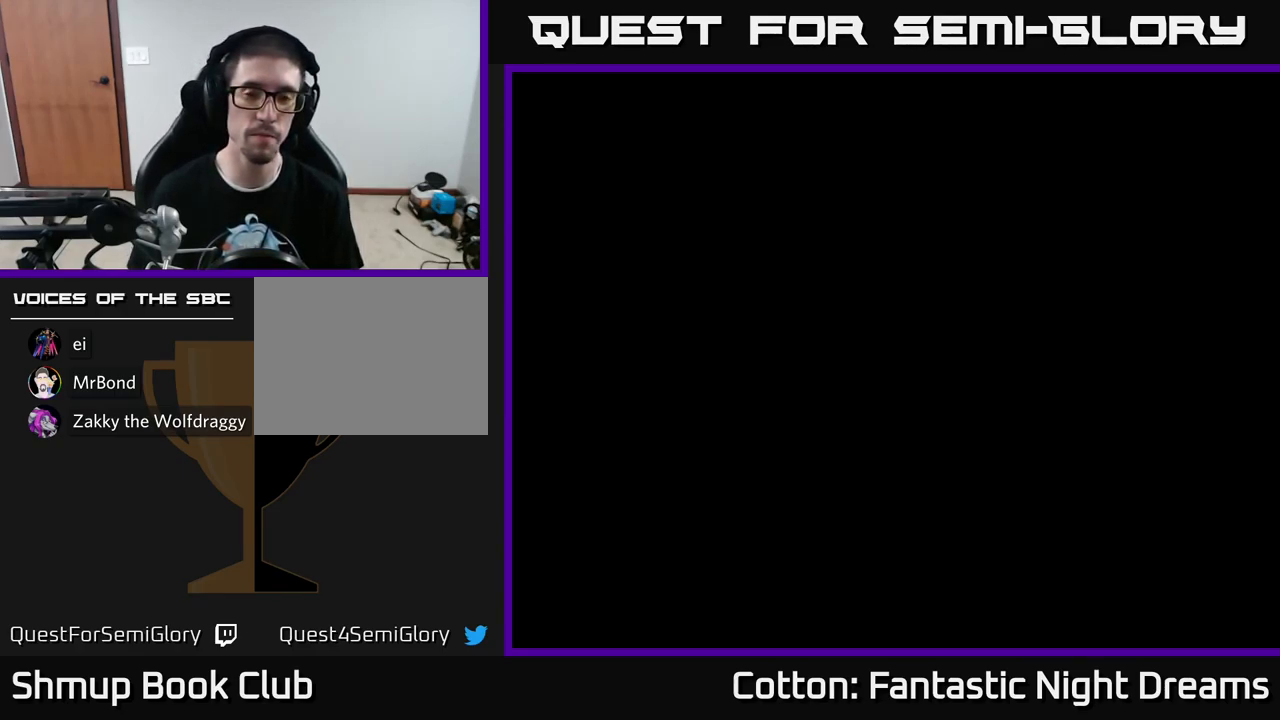
{"buttons": [], "left_stick": "center", "right_stick": "center", "events": []}